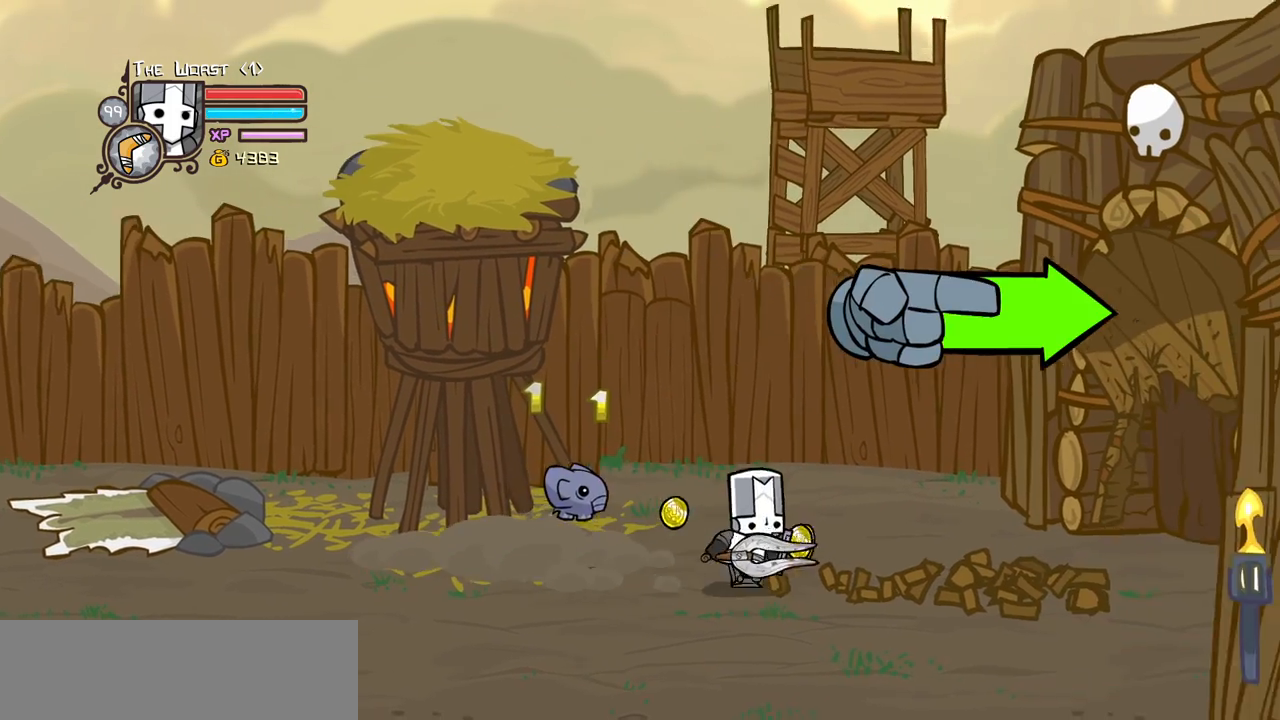
Gameplay with keyboard; each line is a JSON object with the keys held at the frame after it. "events" lists presses ("down") and releases ("up") of "block", "down", "heavy", "item", "iteml", "itemr", "jump", "left", "light", "magic", "right" and "up" between this image and that frame as [ms after this image, input, new state], when the widget could be followed in between. No other keys are recorded. Mouse input is not recorded. Key names are as the overlay labels them; some are game actions (e.g. jump) rather than physical keys.
{"keys": ["item", "jump", "right"], "events": [[33, "down", "up"], [133, "item", "down"], [133, "jump", "down"]]}
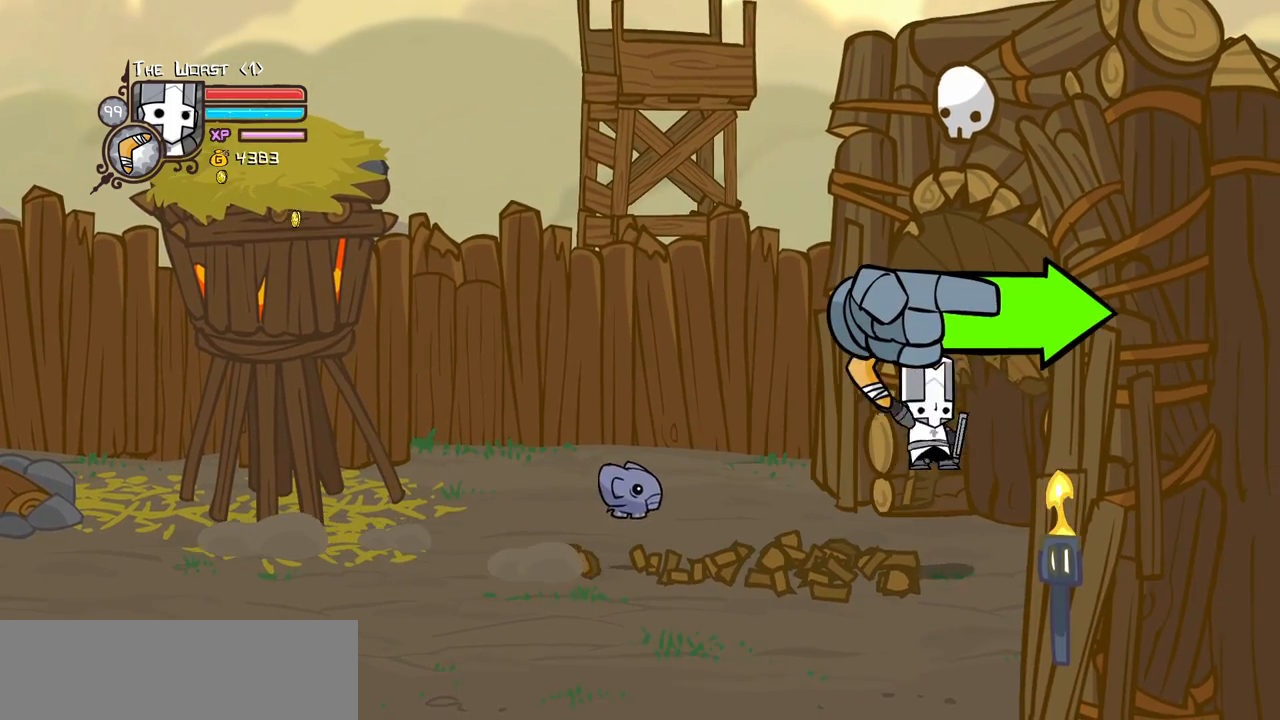
{"keys": ["right"], "events": [[417, "item", "up"], [417, "jump", "up"]]}
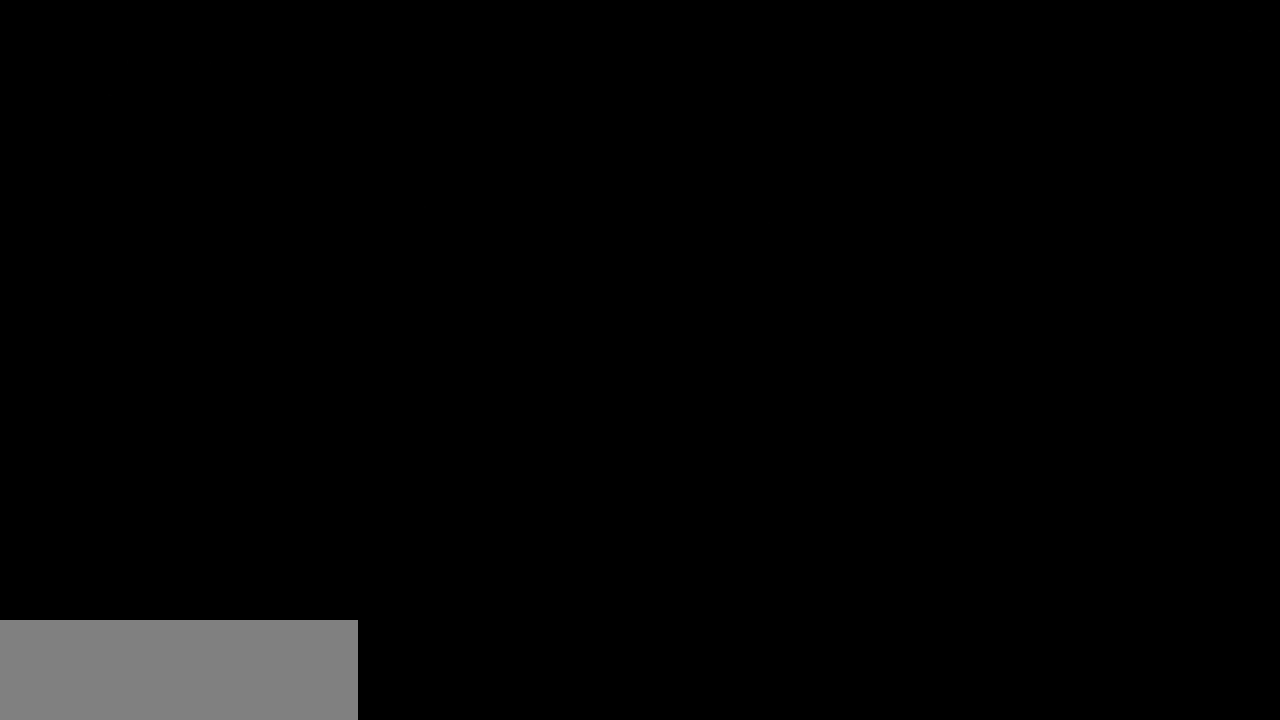
{"keys": ["right"], "events": []}
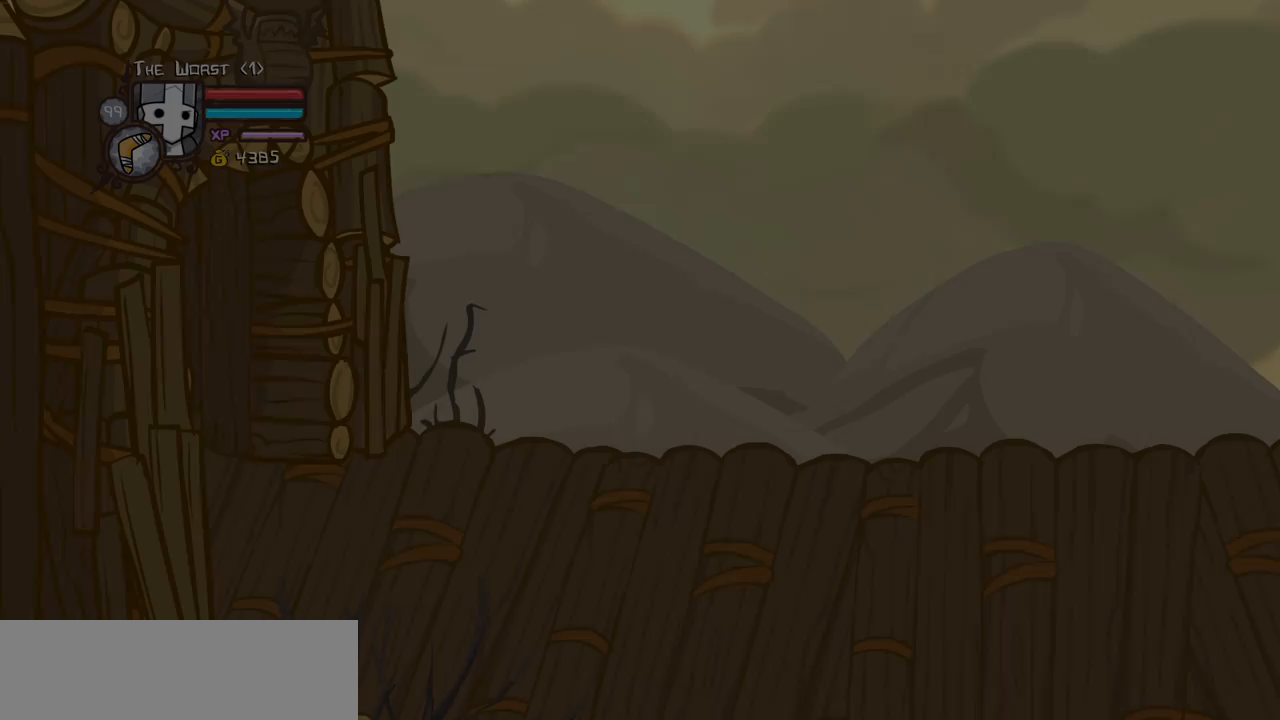
{"keys": ["right"], "events": []}
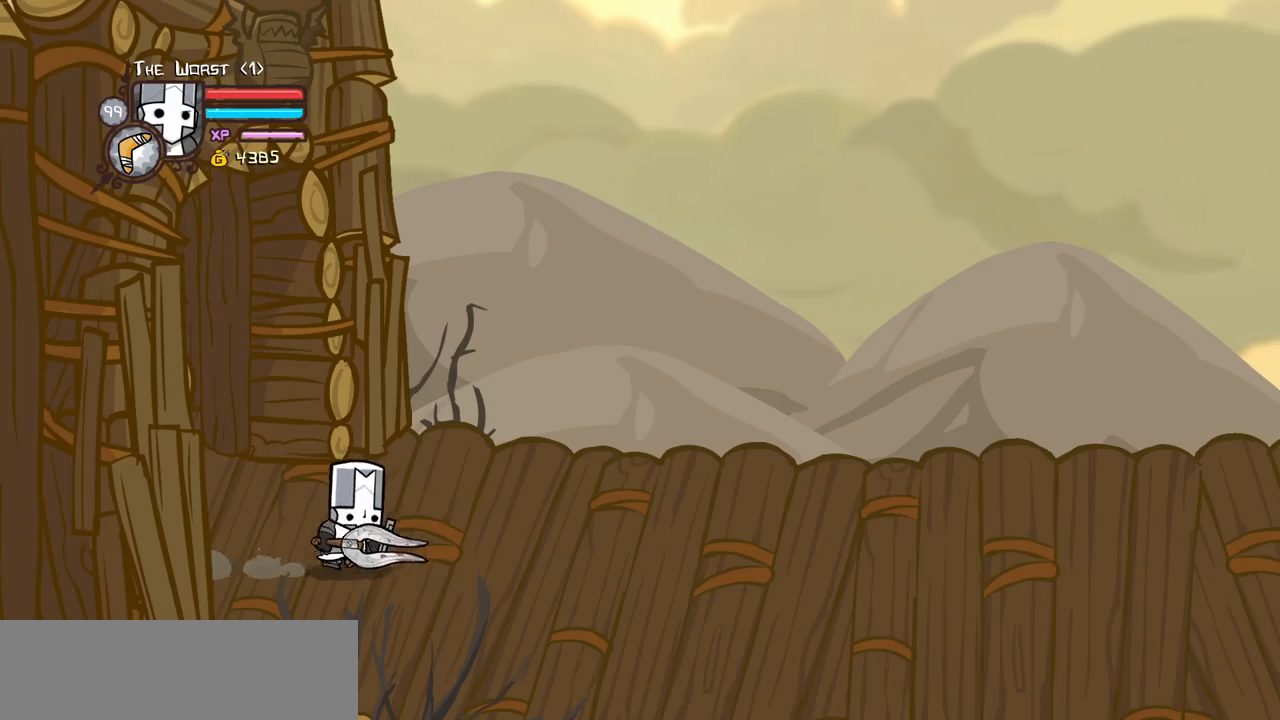
{"keys": ["right"], "events": []}
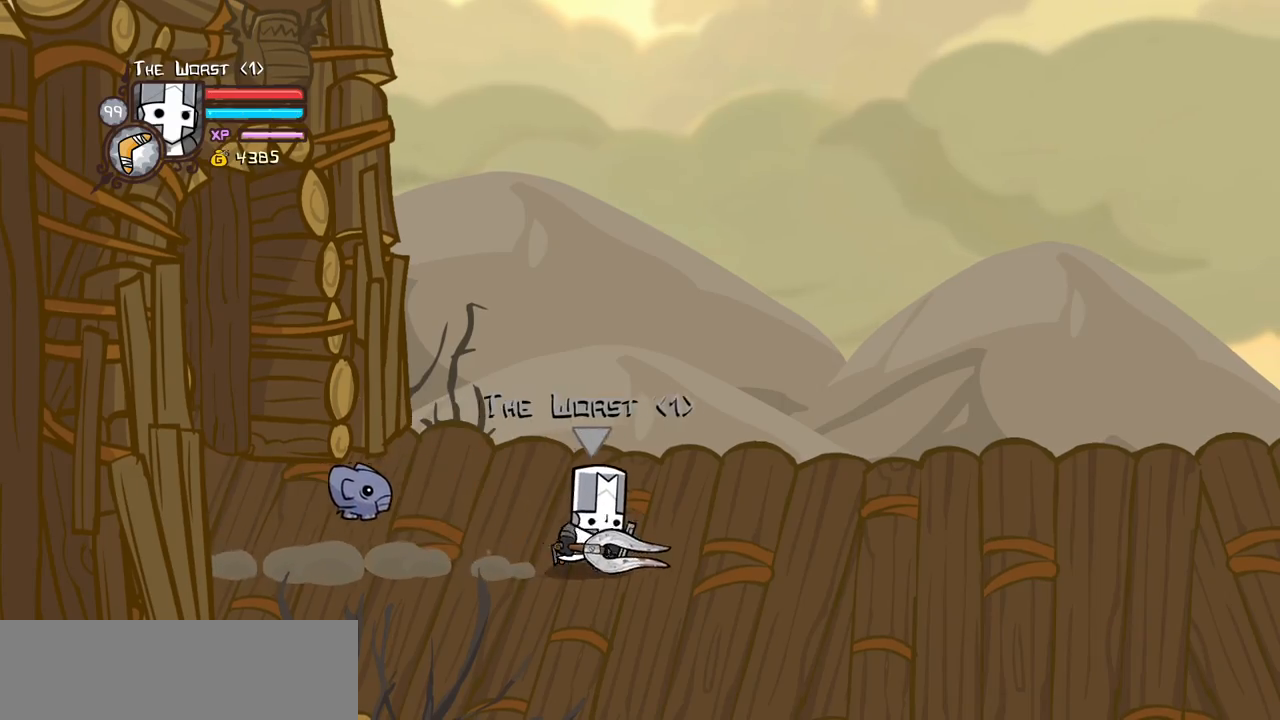
{"keys": ["item", "jump", "right"], "events": [[383, "item", "down"], [383, "jump", "down"]]}
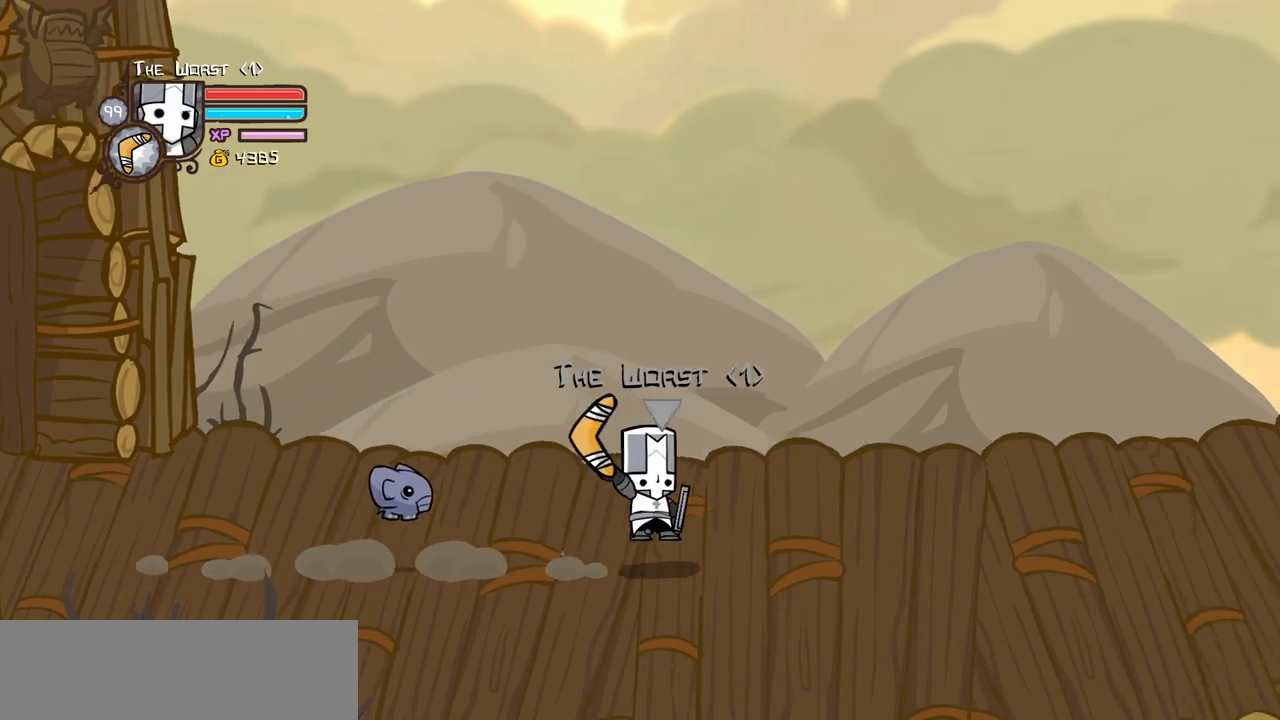
{"keys": ["item", "jump", "right"], "events": []}
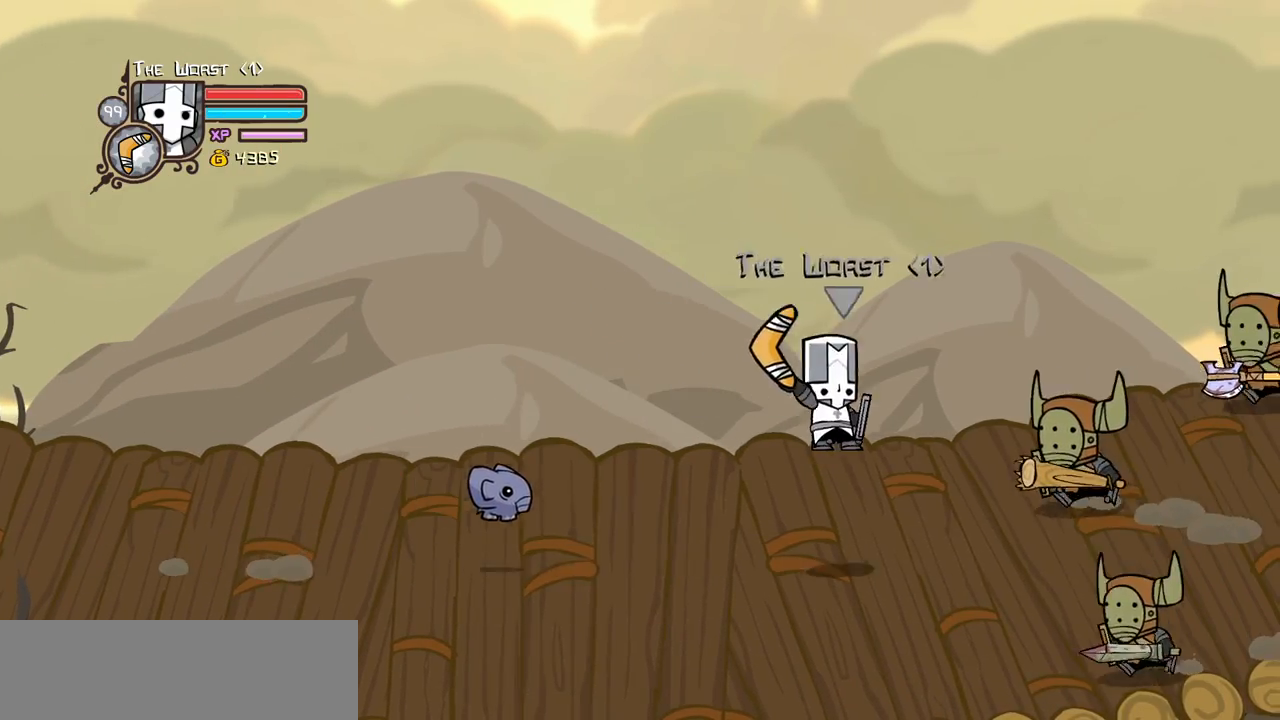
{"keys": ["right", "up"], "events": [[233, "item", "up"], [283, "jump", "up"], [283, "left", "down"], [333, "right", "up"], [333, "up", "down"], [417, "left", "up"], [417, "right", "down"]]}
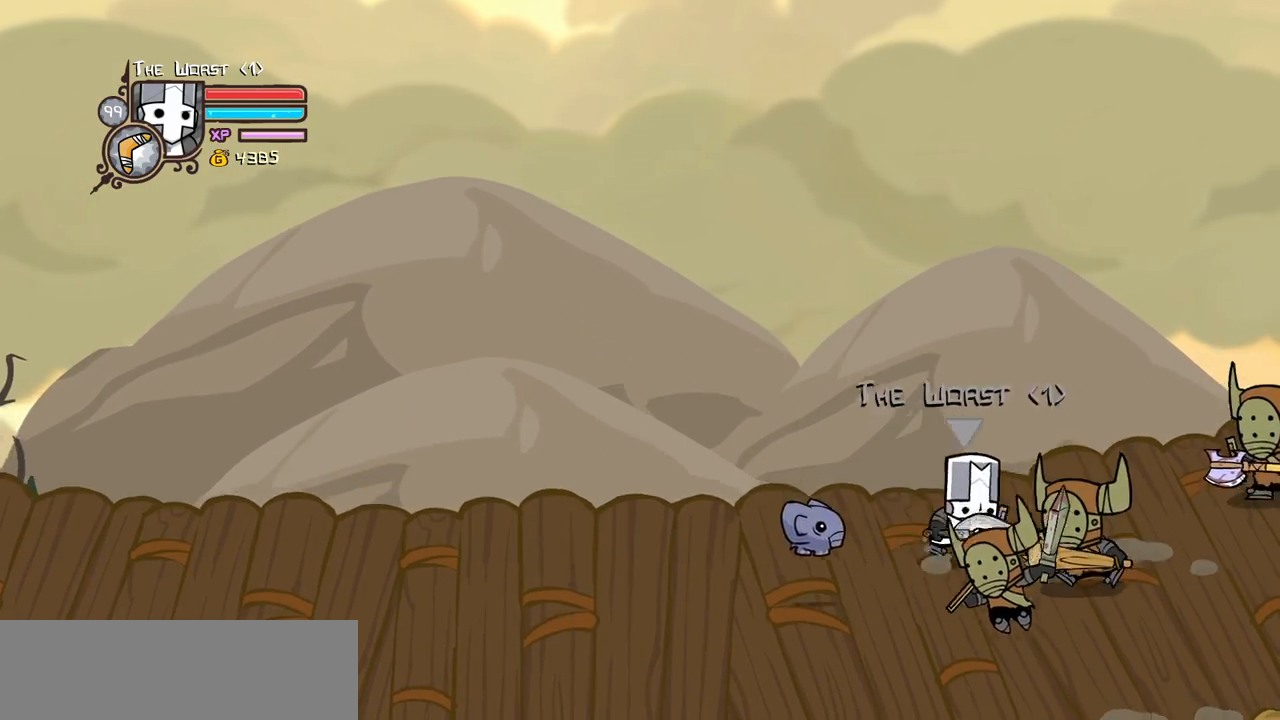
{"keys": ["light", "right"], "events": [[200, "jump", "down"], [200, "up", "up"], [250, "light", "down"], [350, "jump", "up"], [383, "light", "up"], [433, "light", "down"]]}
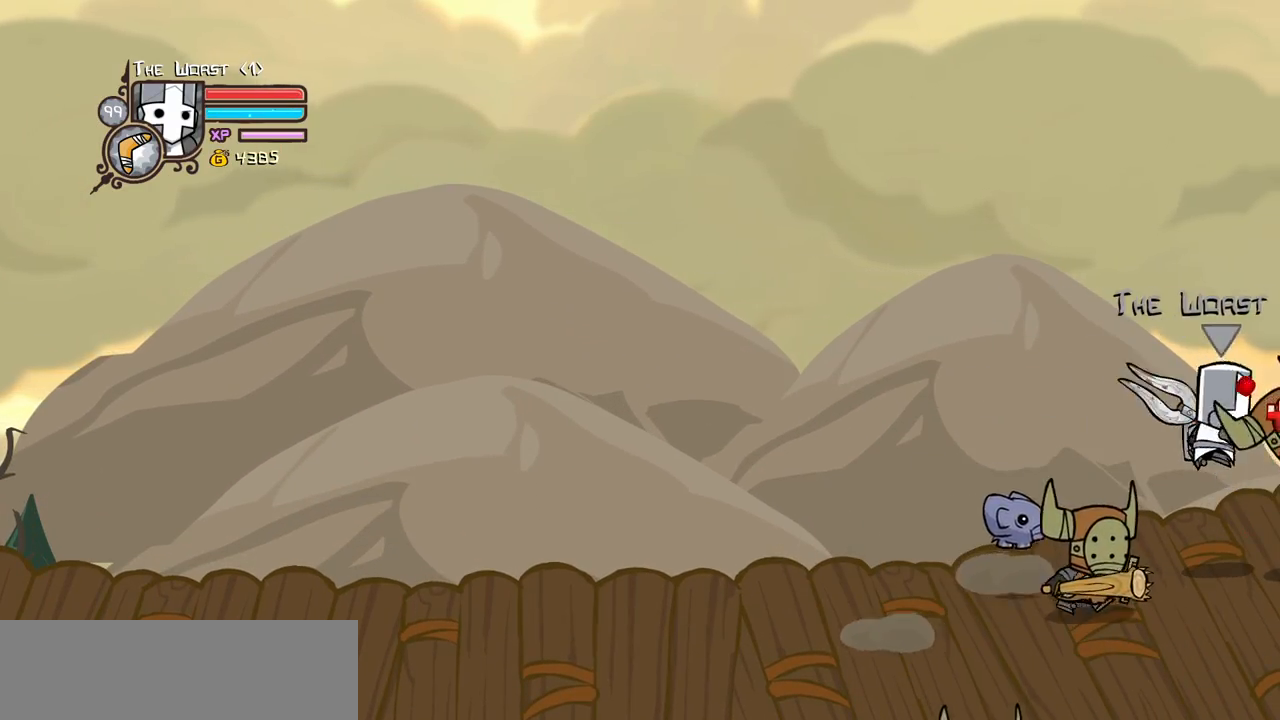
{"keys": ["light"], "events": [[133, "light", "up"], [167, "light", "down"], [167, "right", "up"], [367, "light", "up"], [400, "left", "down"], [400, "light", "down"], [450, "left", "up"]]}
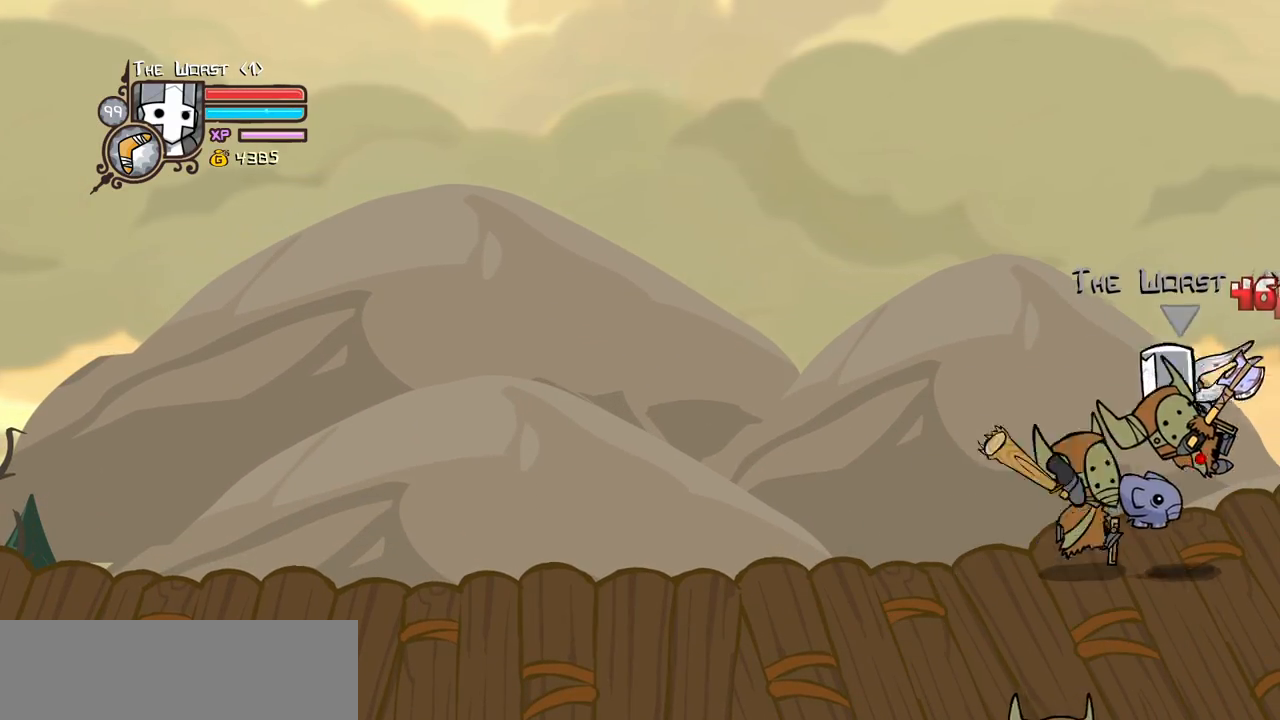
{"keys": ["heavy", "left", "light"], "events": [[100, "light", "up"], [133, "light", "down"], [183, "left", "down"], [283, "light", "up"], [333, "light", "down"], [467, "heavy", "down"]]}
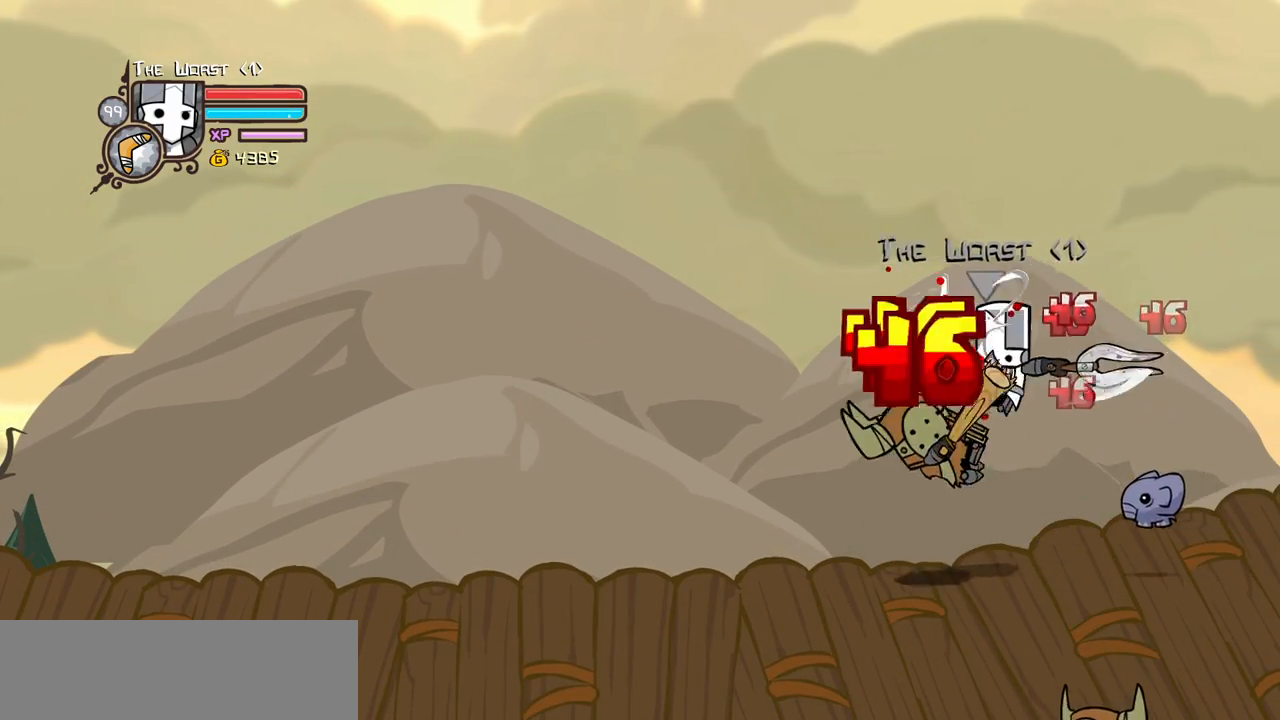
{"keys": ["heavy", "right"], "events": [[117, "light", "up"], [250, "left", "up"], [300, "heavy", "up"], [300, "left", "down"], [350, "heavy", "down"], [433, "right", "down"], [483, "left", "up"]]}
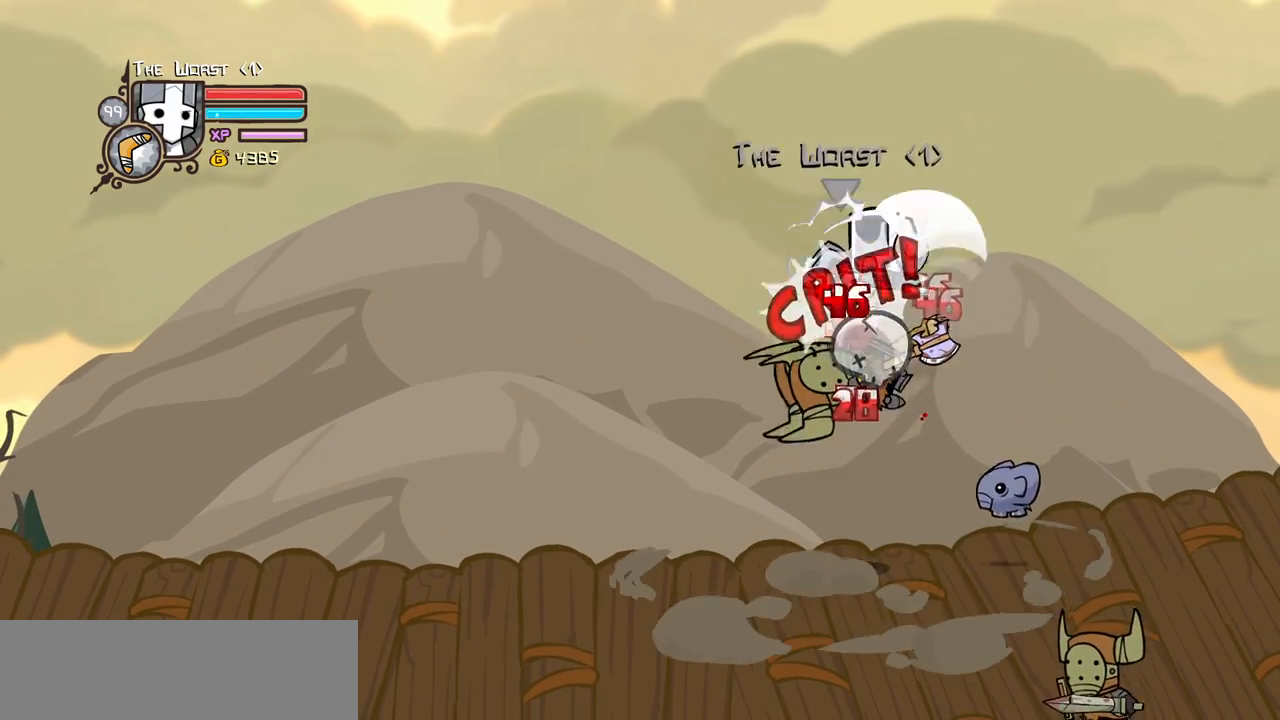
{"keys": ["heavy", "light", "right"], "events": [[33, "heavy", "up"], [83, "right", "up"], [117, "light", "down"], [267, "right", "down"], [317, "light", "up"], [350, "light", "down"], [500, "heavy", "down"]]}
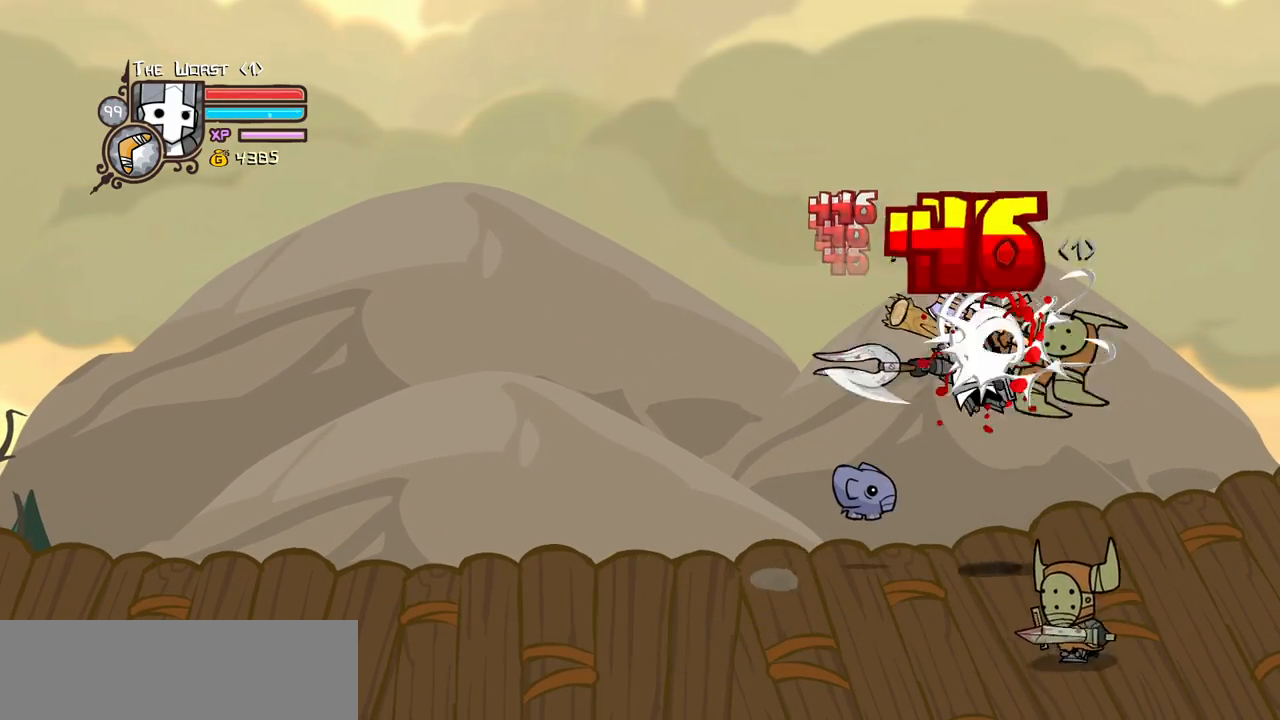
{"keys": ["heavy"], "events": [[100, "light", "up"], [233, "right", "up"], [283, "heavy", "up"], [333, "heavy", "down"]]}
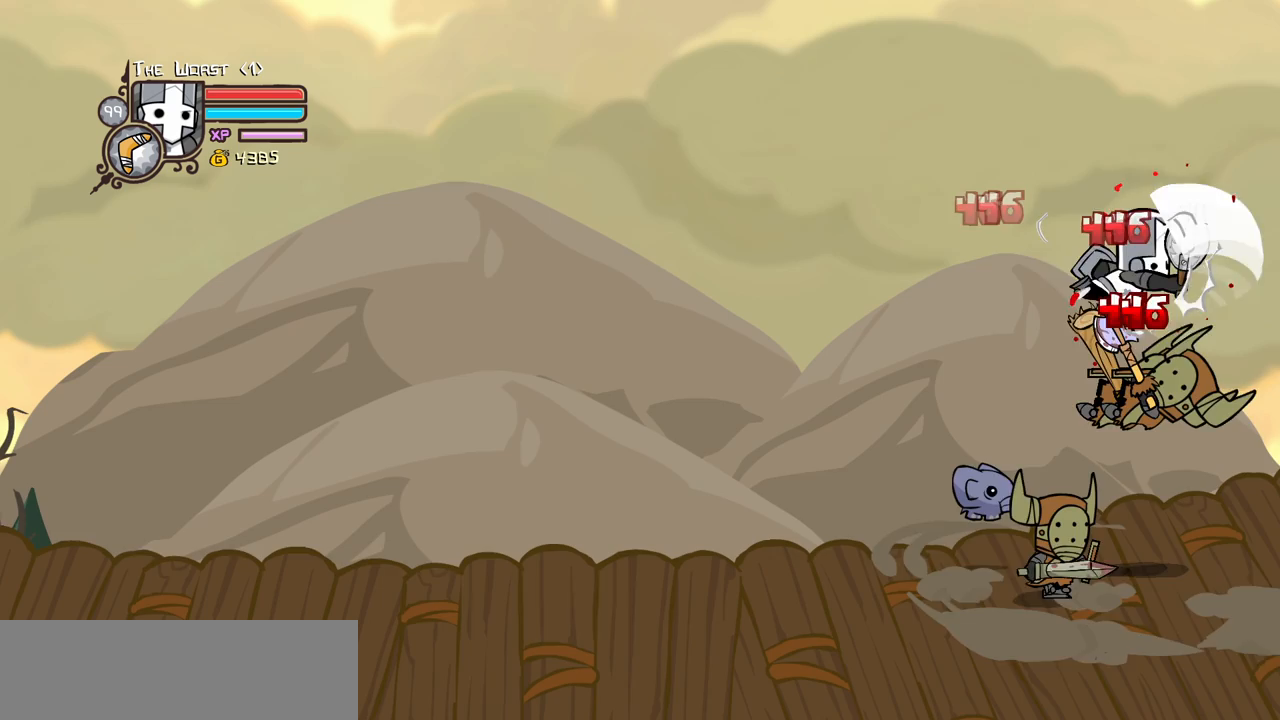
{"keys": ["heavy"], "events": [[67, "heavy", "up"], [117, "down", "down"], [150, "left", "down"], [200, "down", "up"], [200, "heavy", "down"], [200, "left", "up"], [383, "heavy", "up"], [433, "heavy", "down"]]}
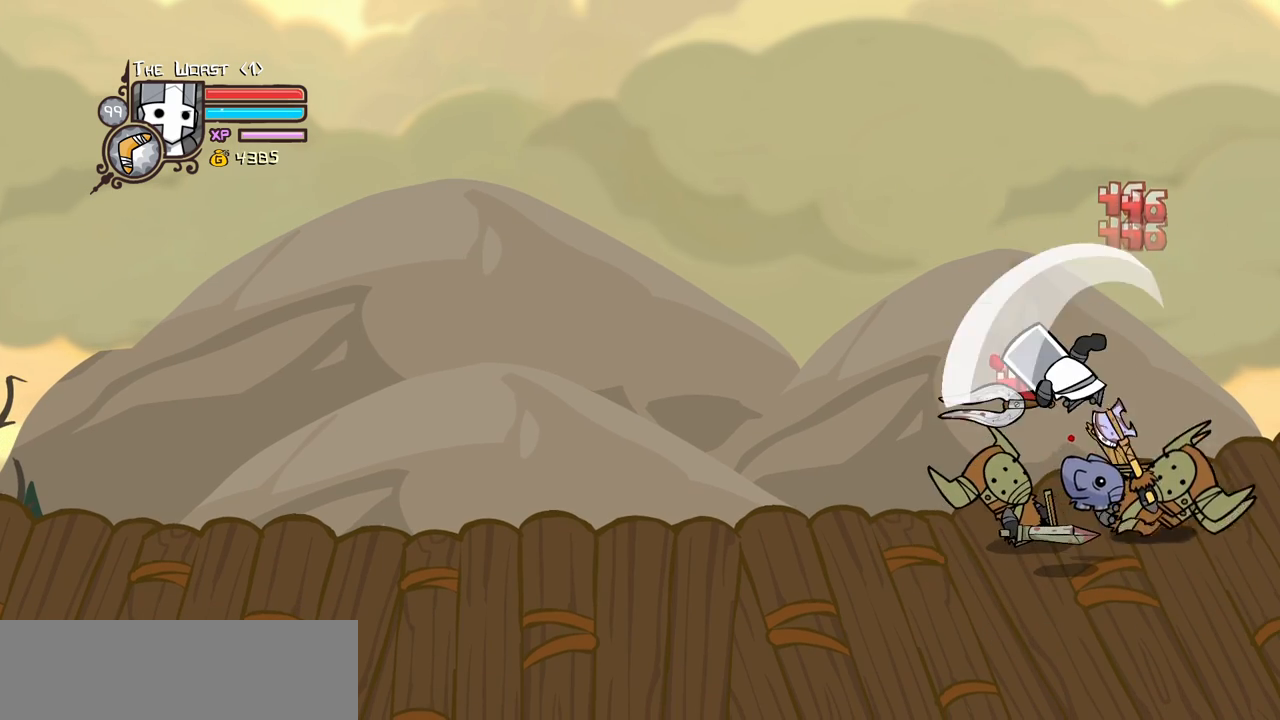
{"keys": ["light"], "events": [[117, "heavy", "up"], [167, "heavy", "down"], [217, "left", "down"], [367, "heavy", "up"], [367, "left", "up"], [367, "right", "down"], [450, "light", "down"], [450, "right", "up"]]}
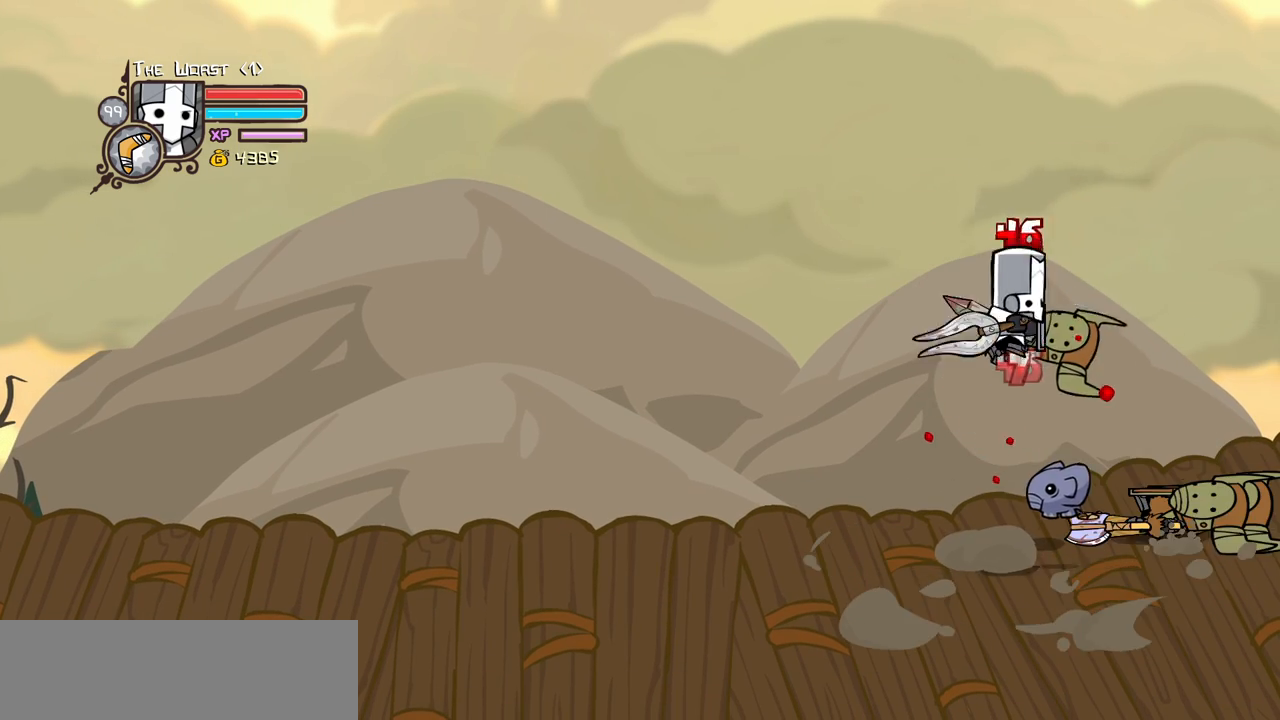
{"keys": ["heavy"], "events": [[100, "light", "up"], [100, "right", "down"], [133, "light", "down"], [283, "heavy", "down"], [367, "light", "up"], [417, "right", "up"]]}
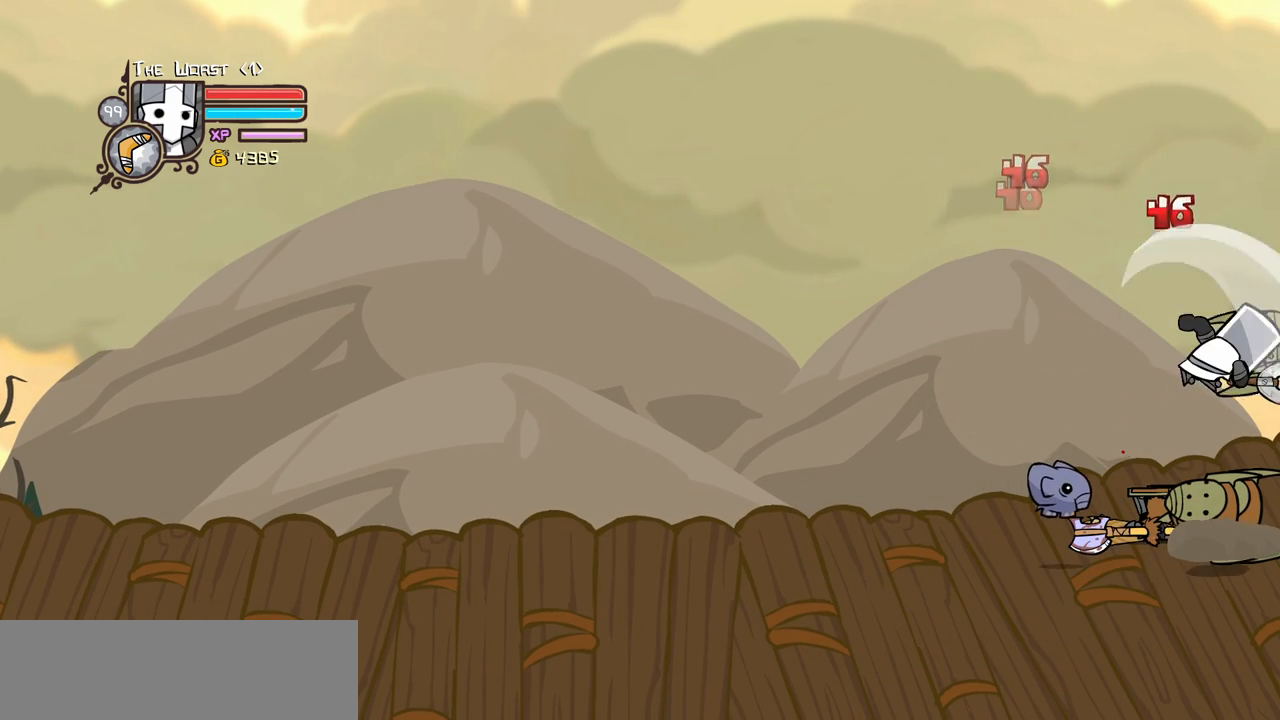
{"keys": ["heavy"], "events": [[67, "heavy", "up"], [117, "heavy", "down"], [300, "heavy", "up"], [383, "heavy", "down"]]}
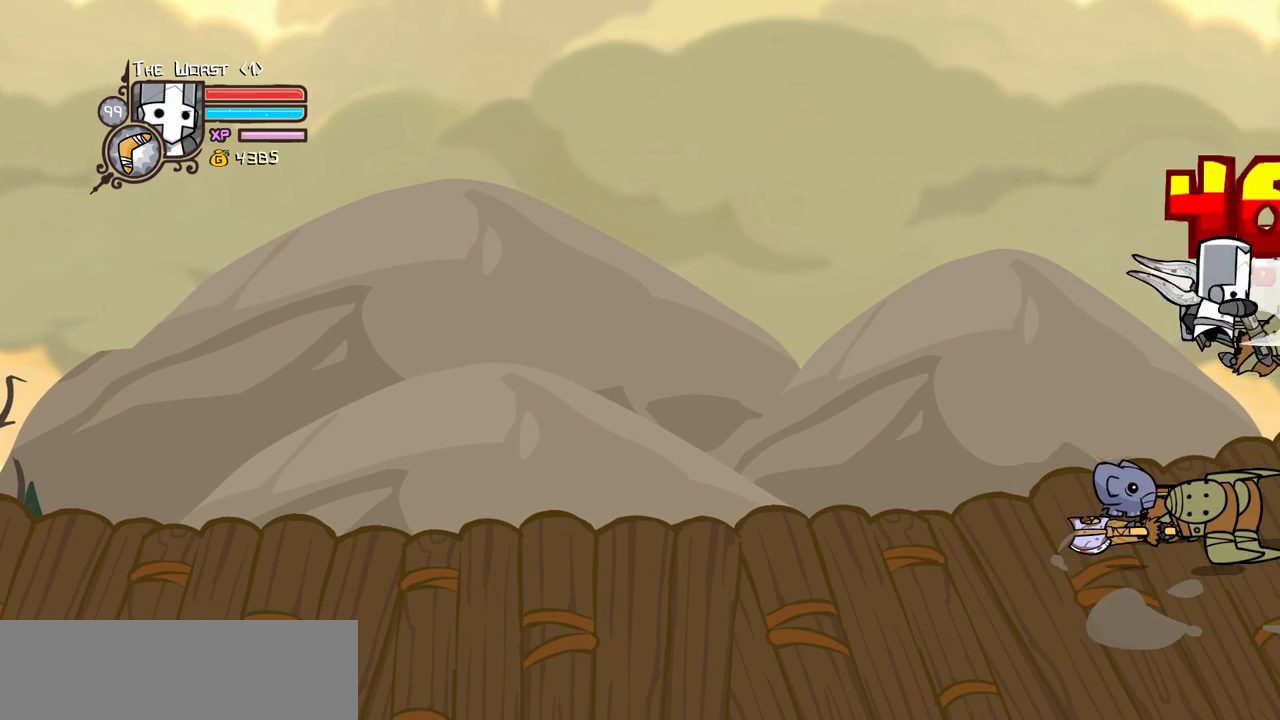
{"keys": [], "events": [[33, "heavy", "up"]]}
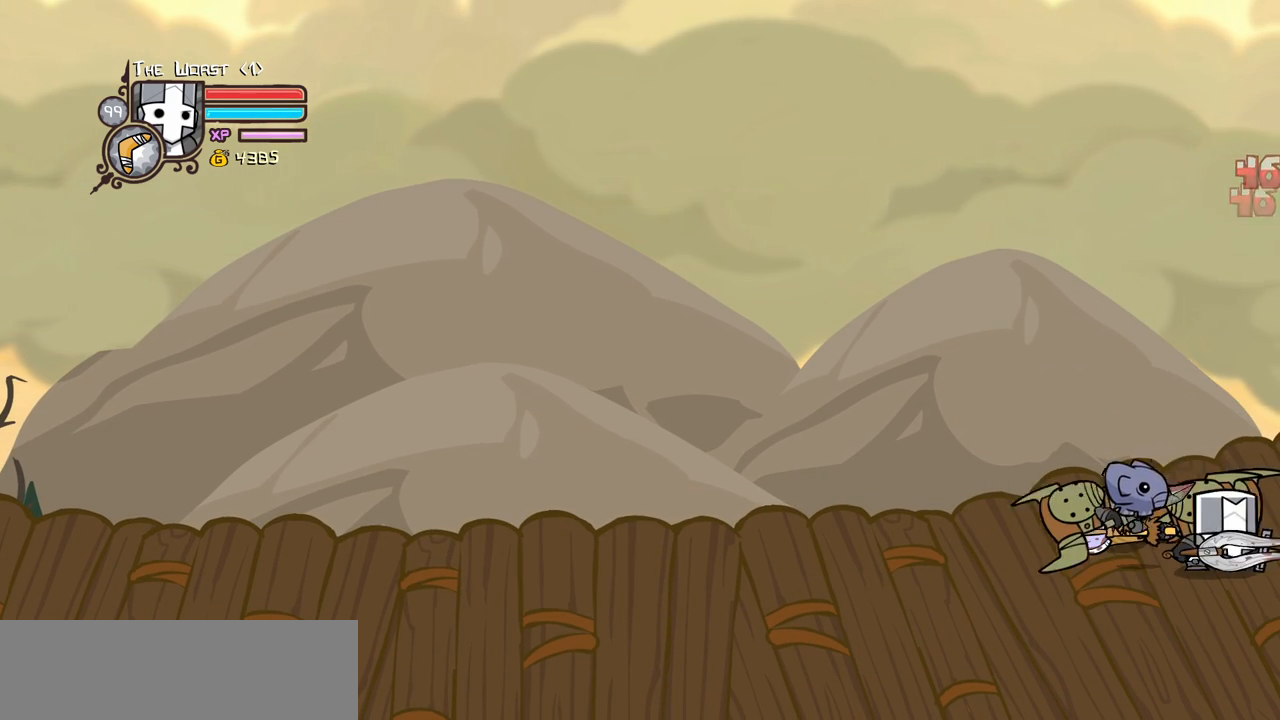
{"keys": [], "events": []}
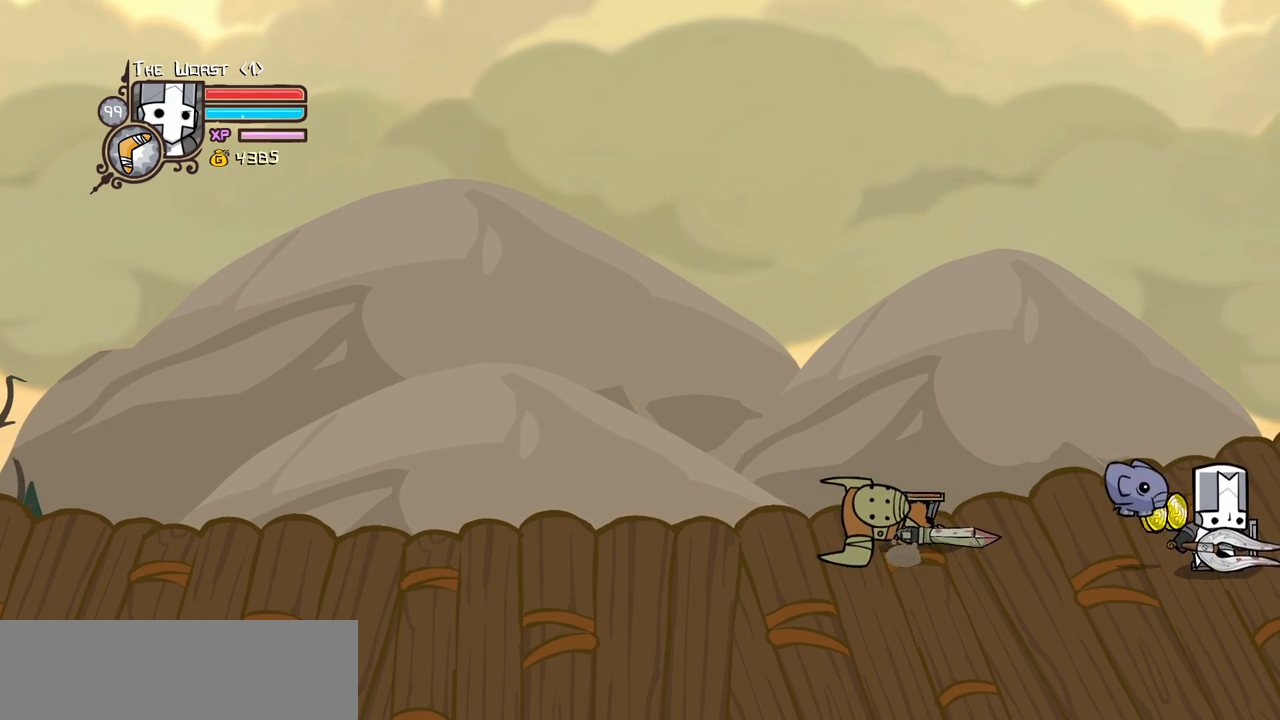
{"keys": [], "events": [[117, "up", "down"], [150, "left", "down"], [200, "up", "up"], [300, "left", "up"]]}
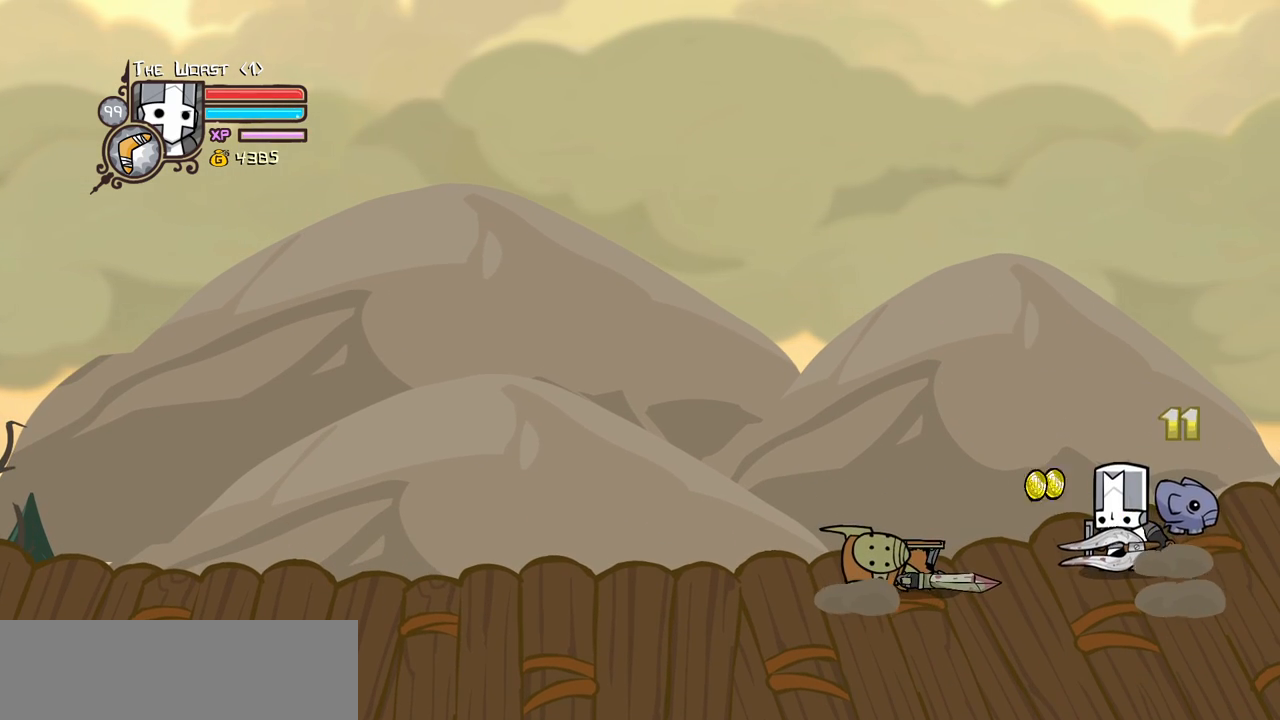
{"keys": ["left"], "events": [[167, "right", "down"], [450, "left", "down"], [500, "right", "up"]]}
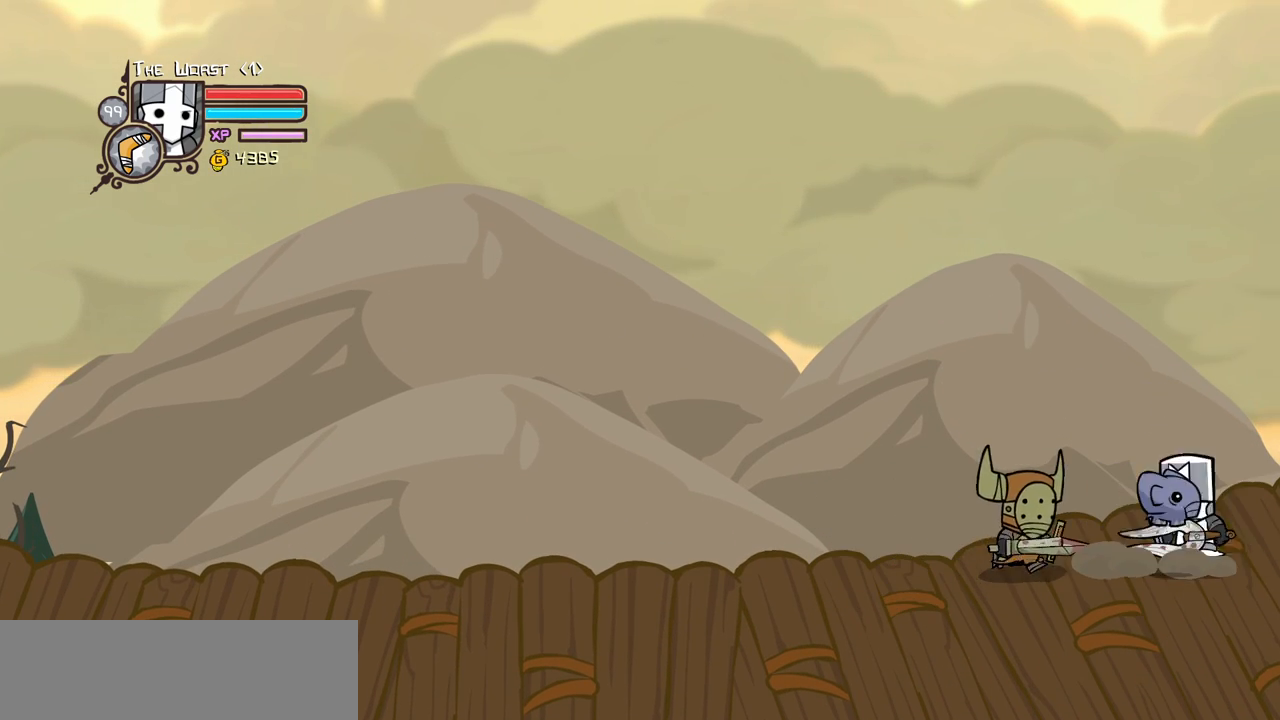
{"keys": ["block"], "events": [[50, "block", "down"], [50, "left", "up"], [100, "light", "down"], [233, "light", "up"]]}
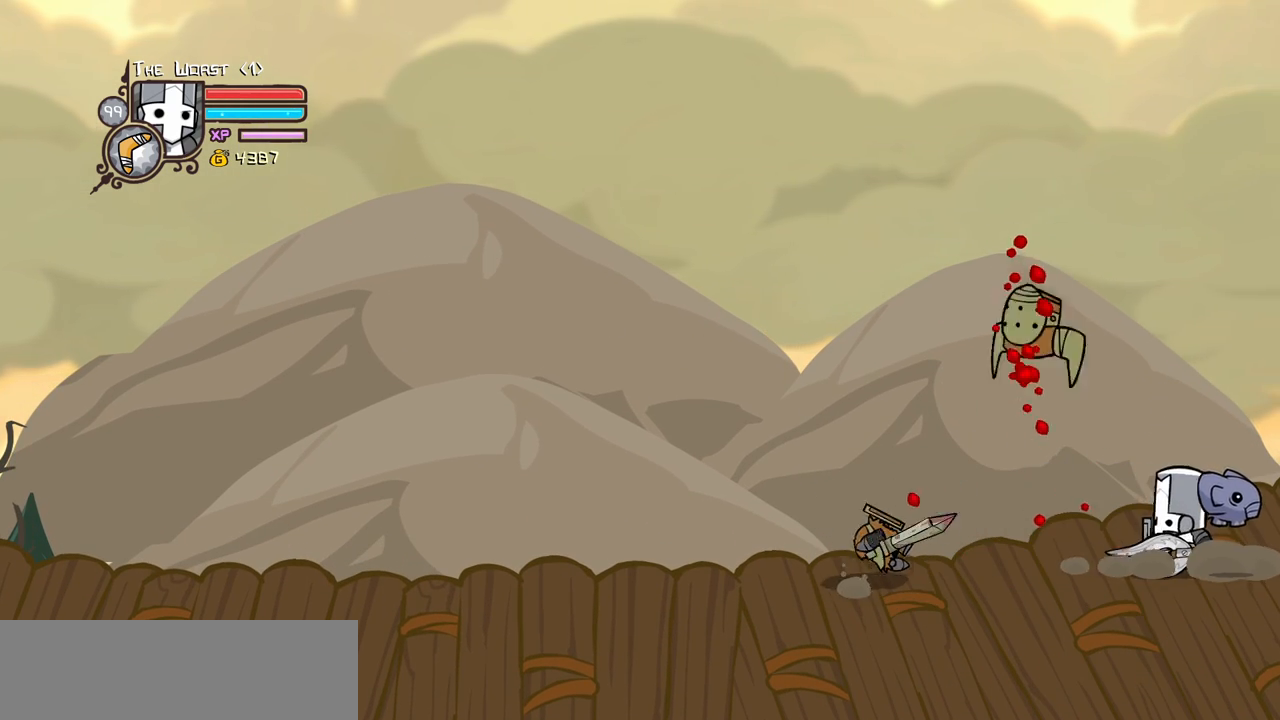
{"keys": ["block", "down", "right"], "events": [[200, "right", "down"], [433, "down", "down"]]}
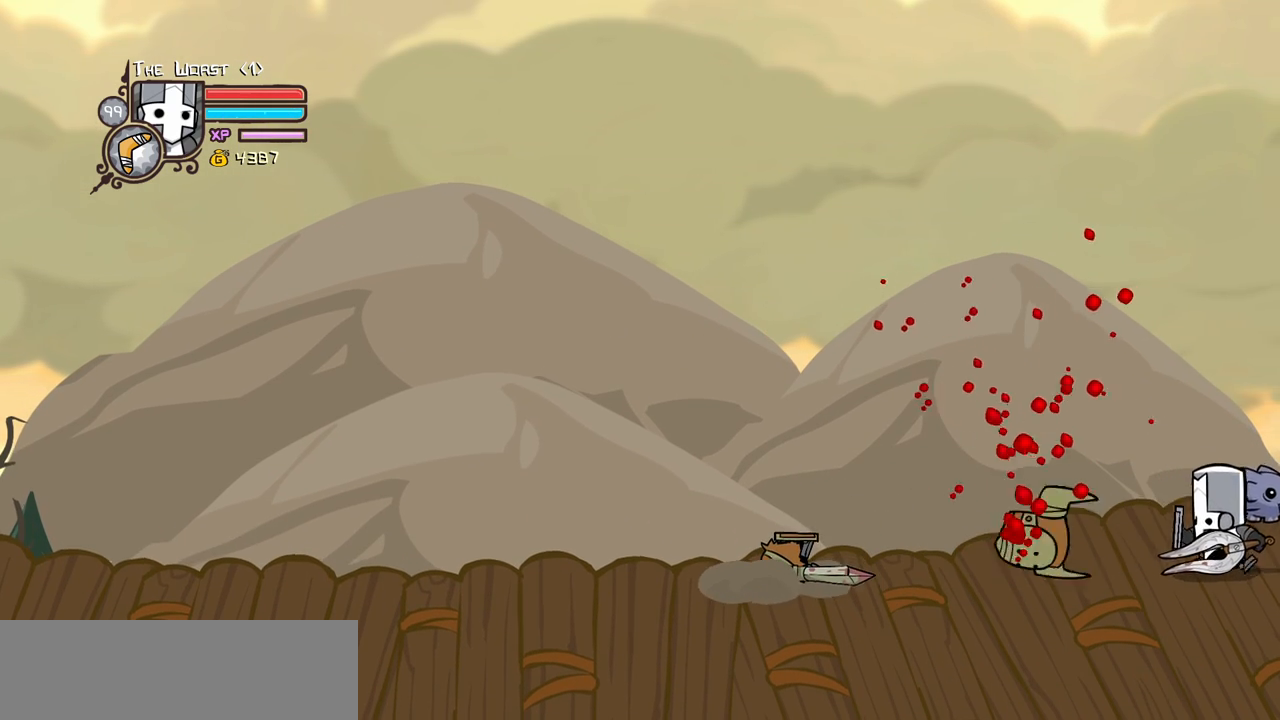
{"keys": ["item"], "events": [[33, "down", "up"], [33, "right", "up"], [117, "block", "up"], [267, "item", "down"]]}
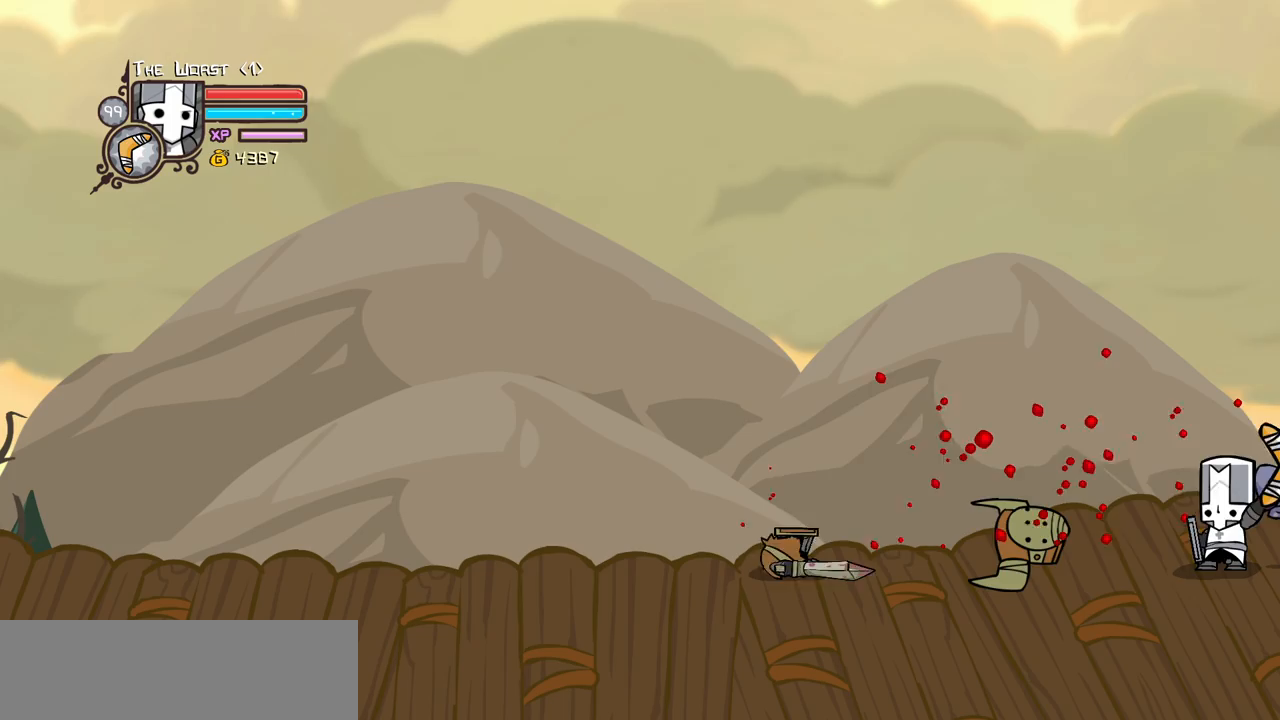
{"keys": [], "events": [[417, "item", "up"]]}
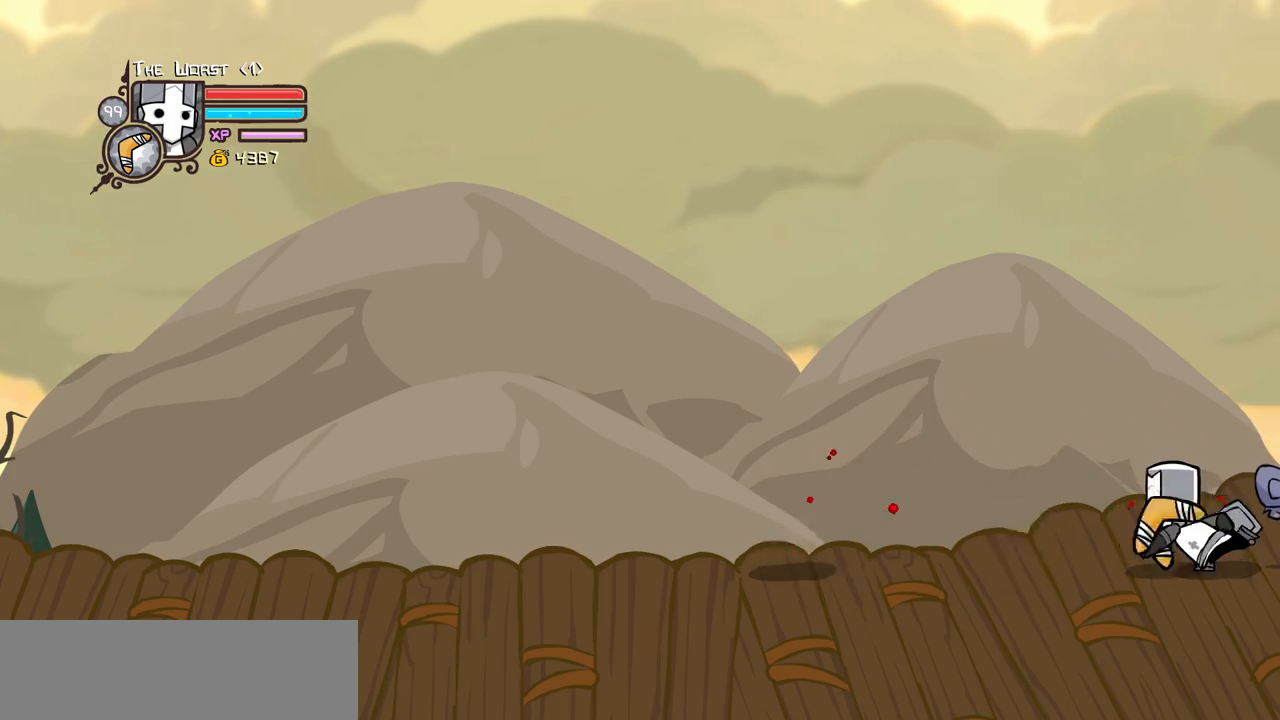
{"keys": [], "events": []}
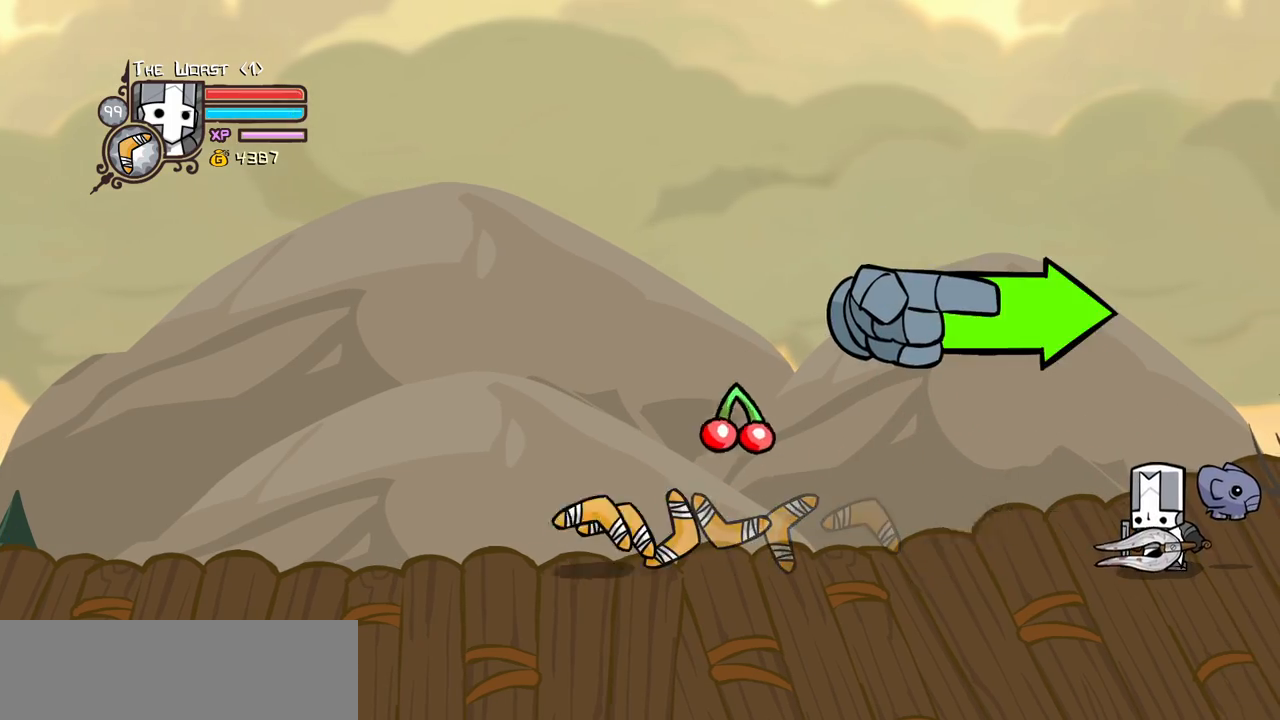
{"keys": ["magic", "right"], "events": [[350, "magic", "down"], [450, "right", "down"]]}